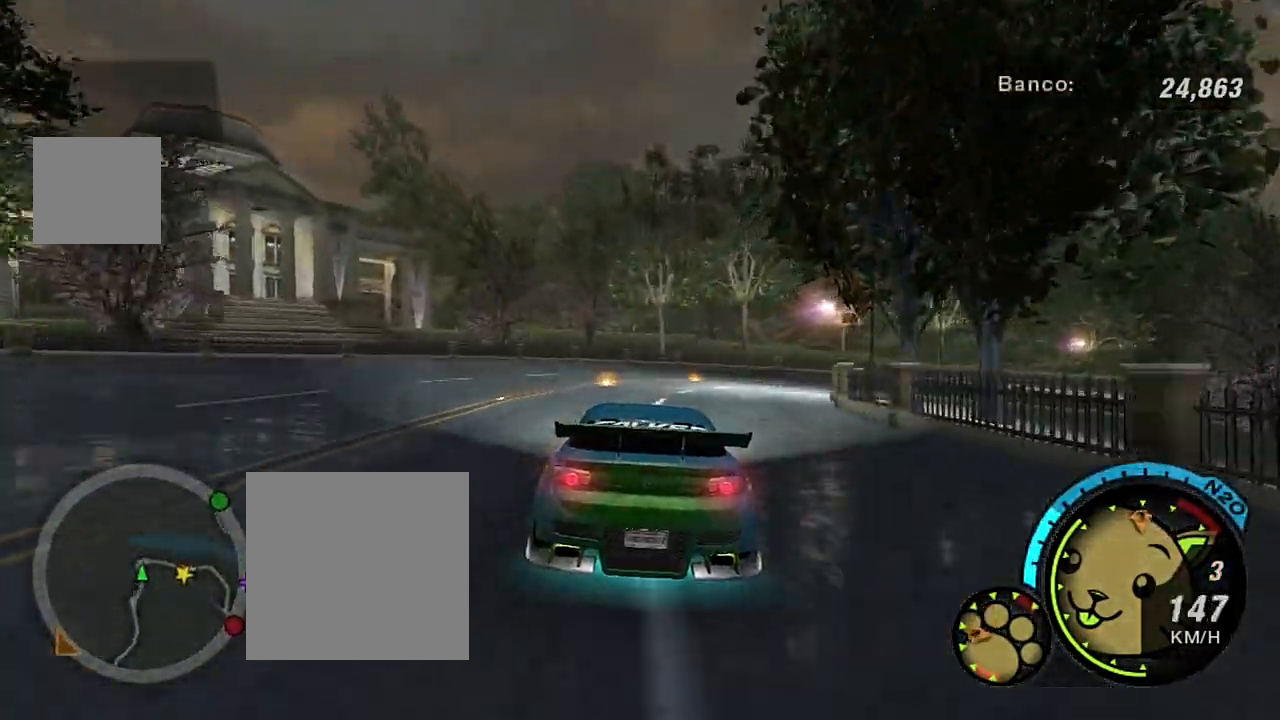
Gameplay with a controller (Xbox layout); each line is a JSON object with the inputs held at the frame after it. "events" lists button and stick changes between this image and that frame as [ms after this image, input, new state], when the widget could be followed in between.
{"buttons": ["L2"], "left_stick": "right", "right_stick": "center", "events": [[33, "L2", "down"], [167, "left_stick", "right"], [334, "L2", "up"], [434, "L2", "down"]]}
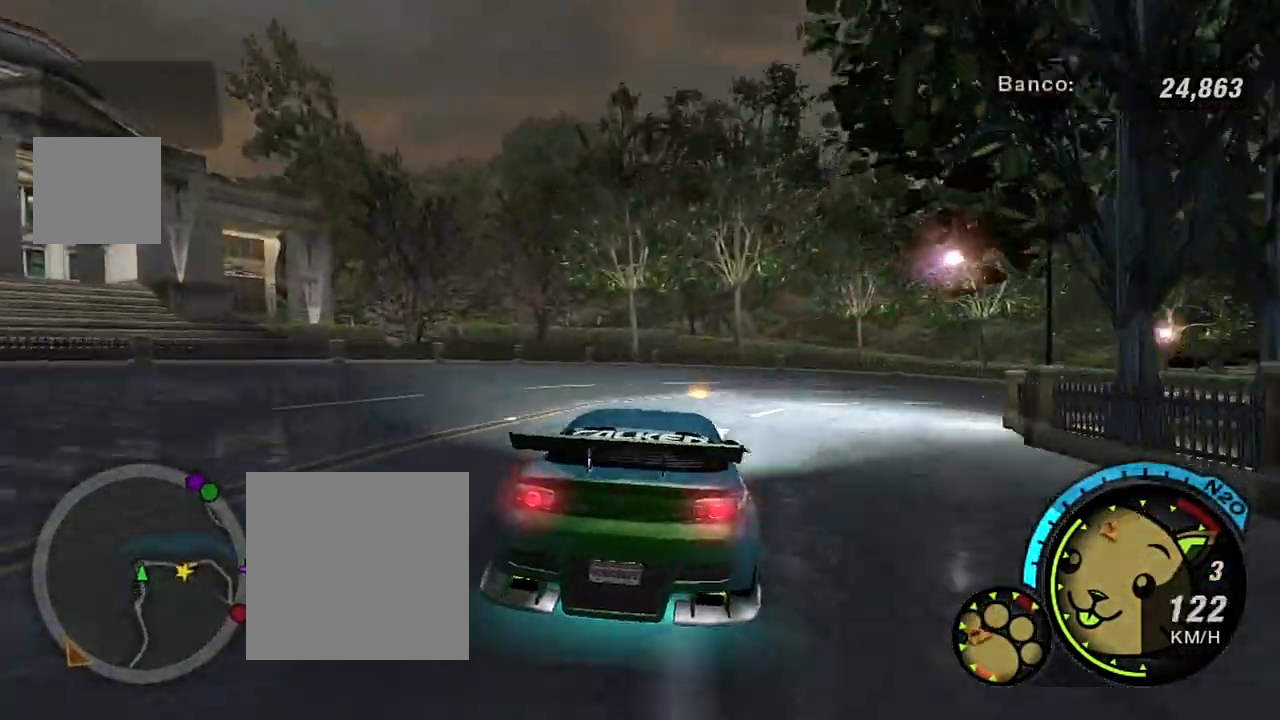
{"buttons": [], "left_stick": "right", "right_stick": "center", "events": [[101, "L2", "up"]]}
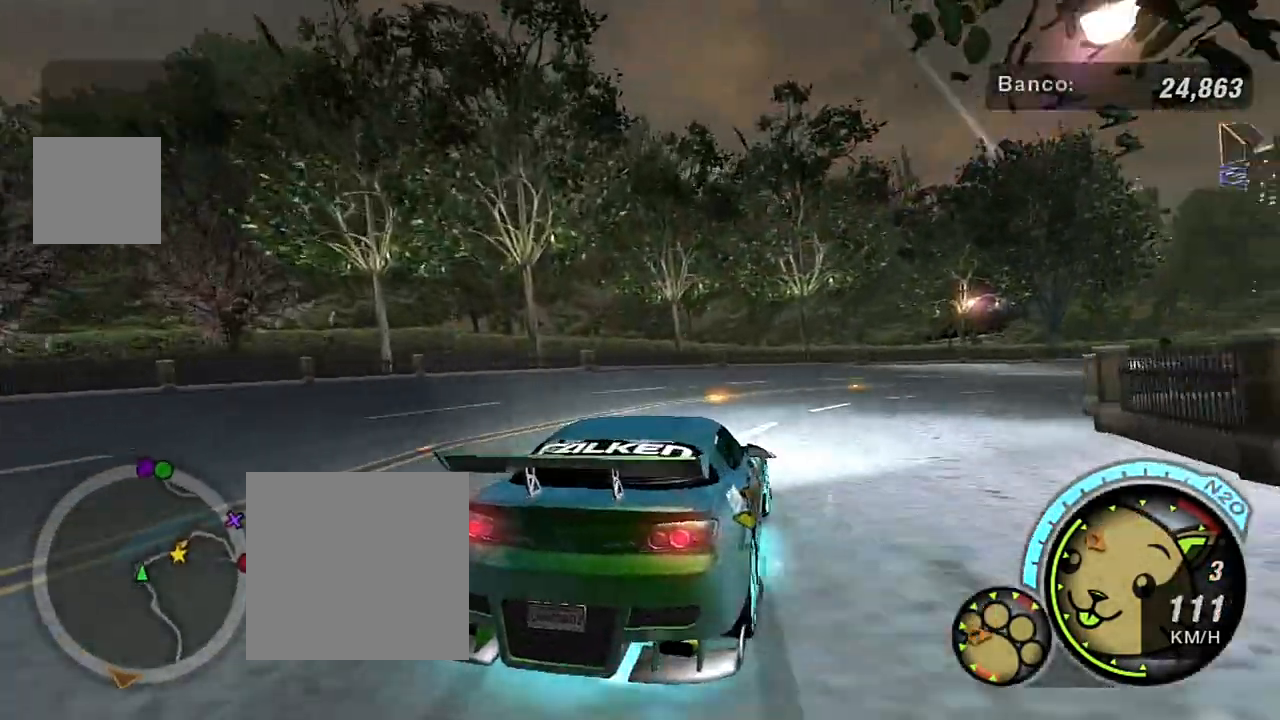
{"buttons": ["R2"], "left_stick": "right", "right_stick": "center", "events": [[67, "R2", "down"], [300, "R2", "up"], [367, "R2", "down"]]}
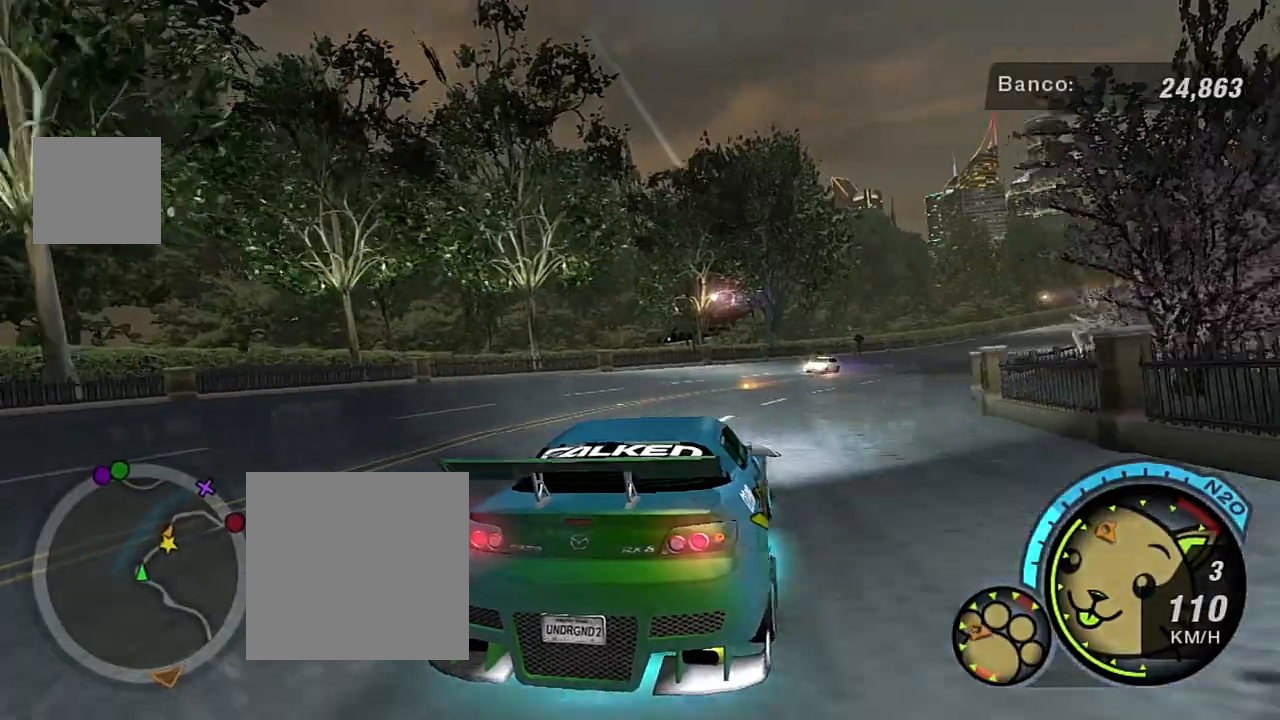
{"buttons": ["R2"], "left_stick": "up-right", "right_stick": "center", "events": [[34, "left_stick", "center"], [267, "left_stick", "up-right"]]}
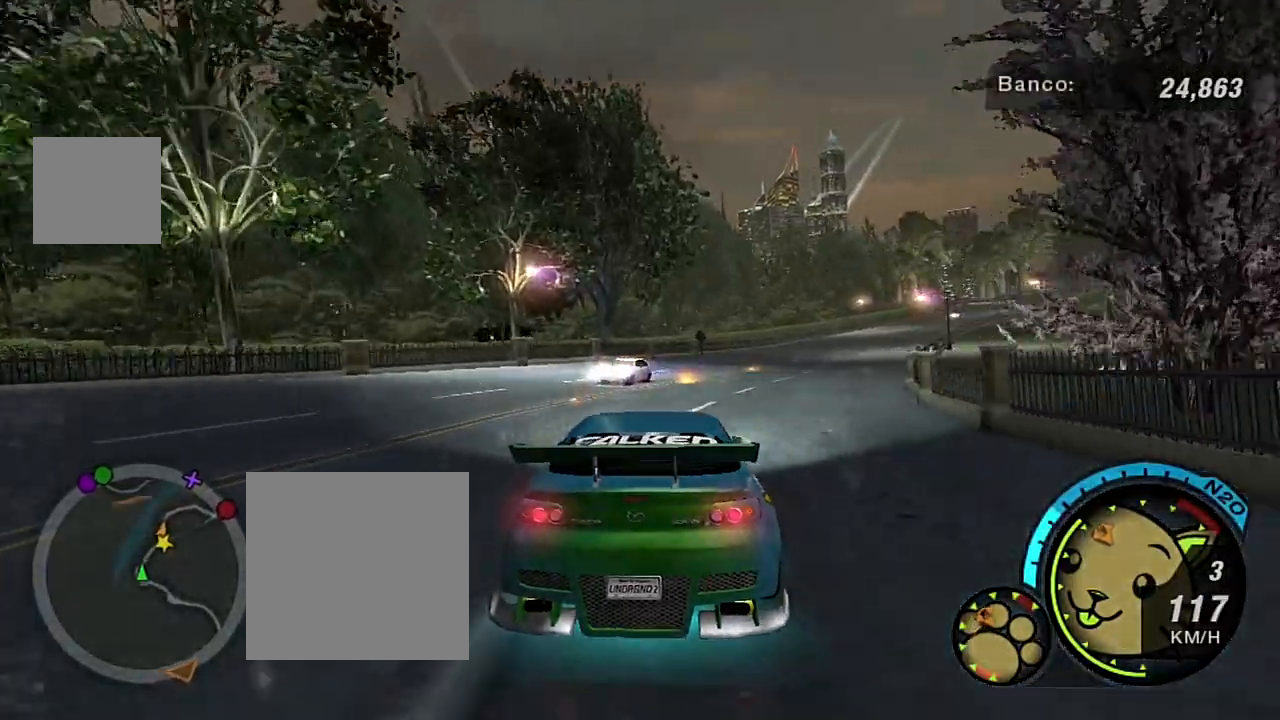
{"buttons": ["R2"], "left_stick": "right", "right_stick": "center", "events": [[133, "left_stick", "center"], [367, "left_stick", "right"]]}
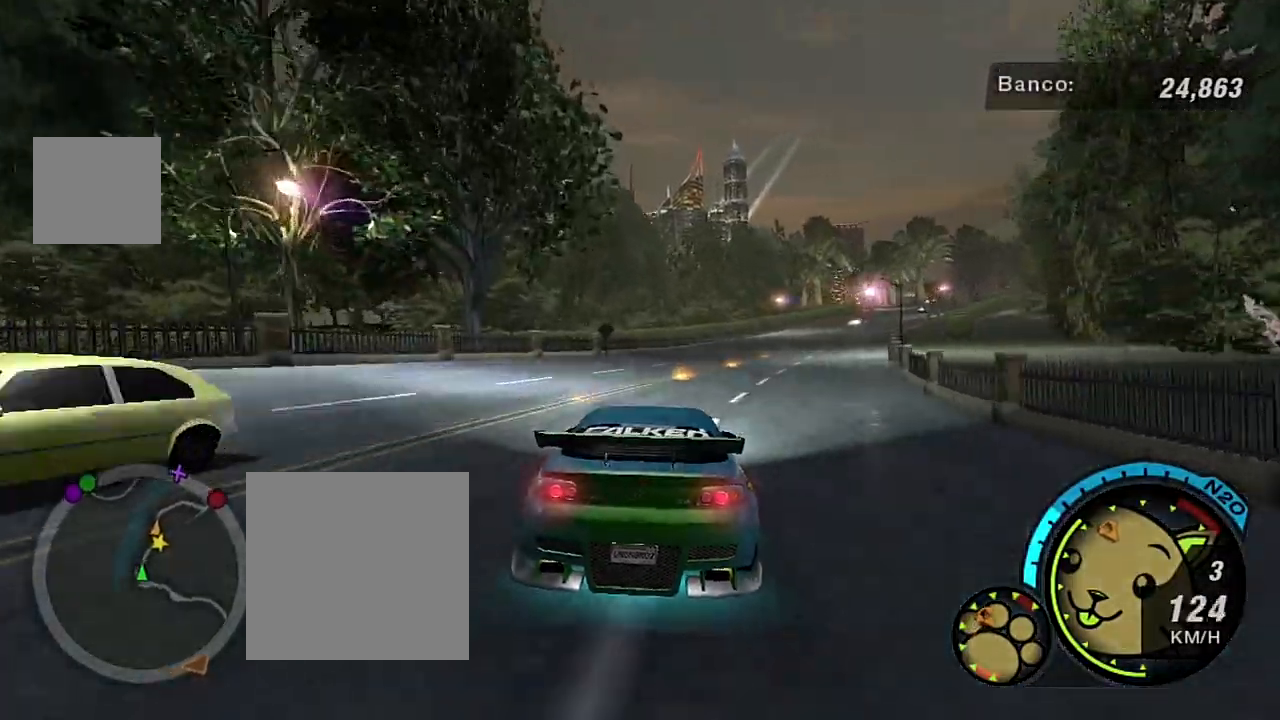
{"buttons": ["R2"], "left_stick": "up-right", "right_stick": "center", "events": [[334, "left_stick", "center"], [501, "left_stick", "up-right"]]}
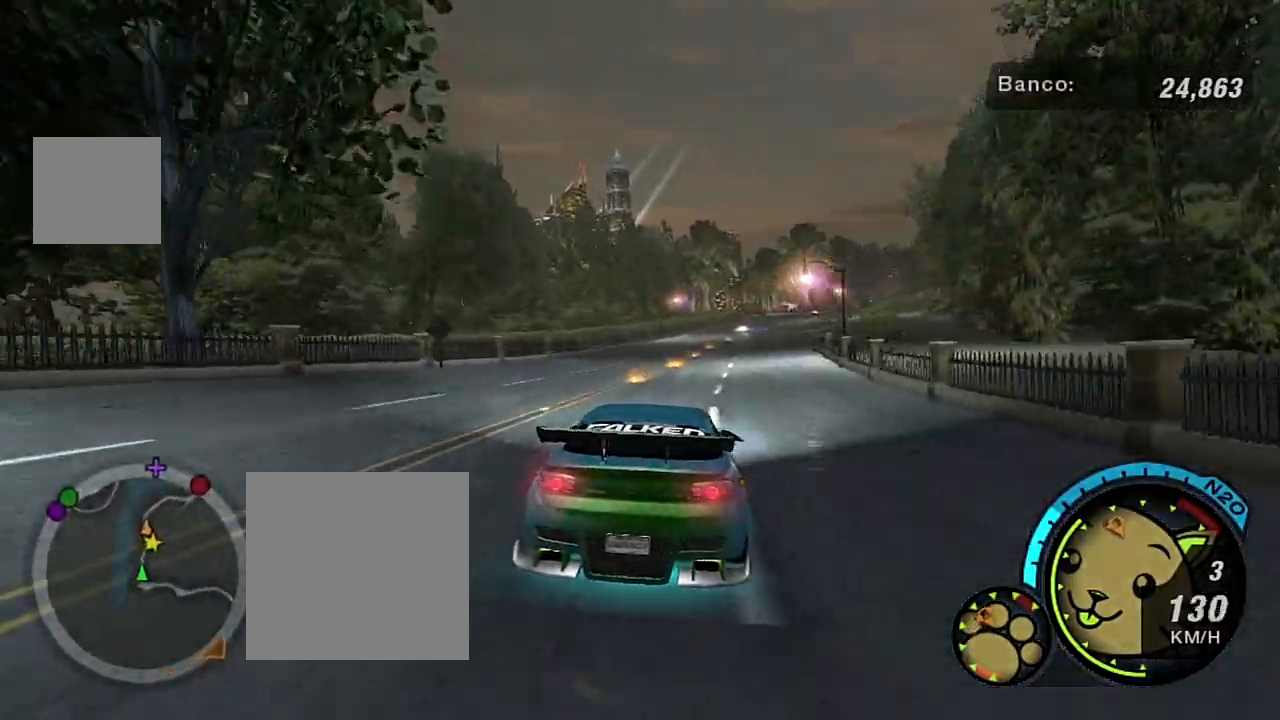
{"buttons": ["R2"], "left_stick": "up-right", "right_stick": "center", "events": [[33, "left_stick", "center"], [334, "left_stick", "right"], [467, "left_stick", "up-right"]]}
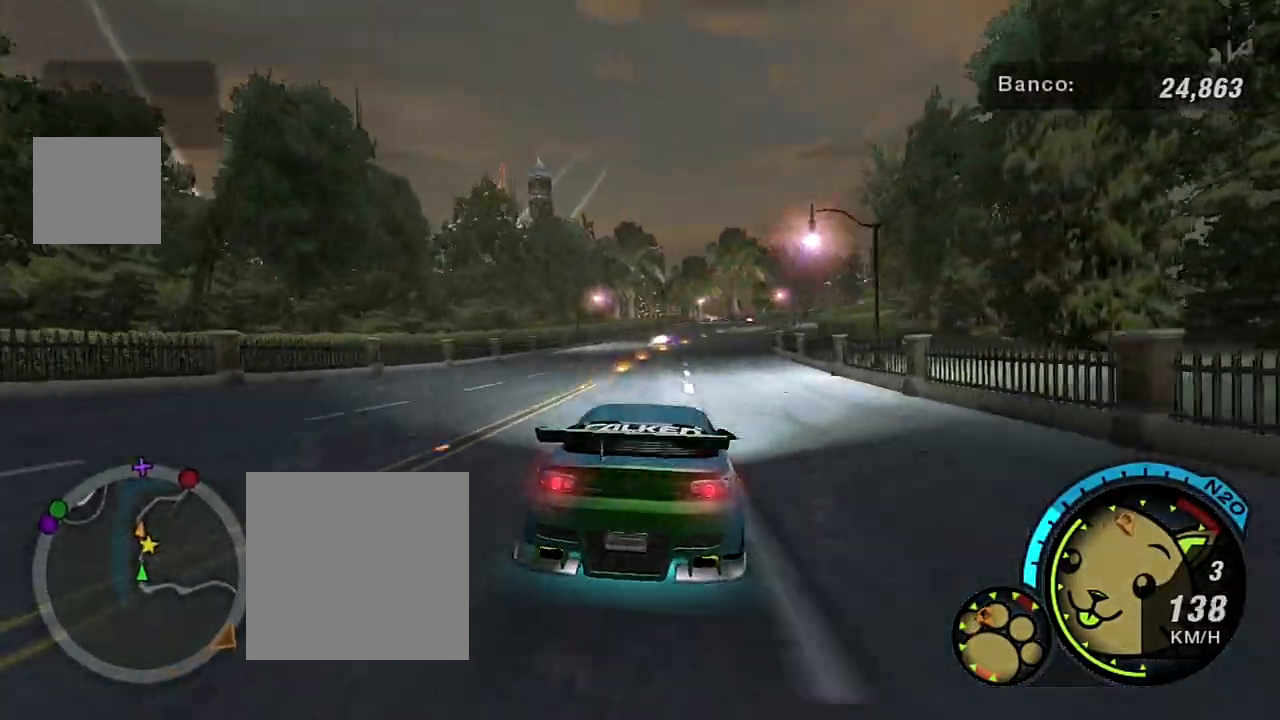
{"buttons": ["R2"], "left_stick": "center", "right_stick": "center", "events": [[101, "left_stick", "center"], [167, "left_stick", "left"], [368, "left_stick", "center"]]}
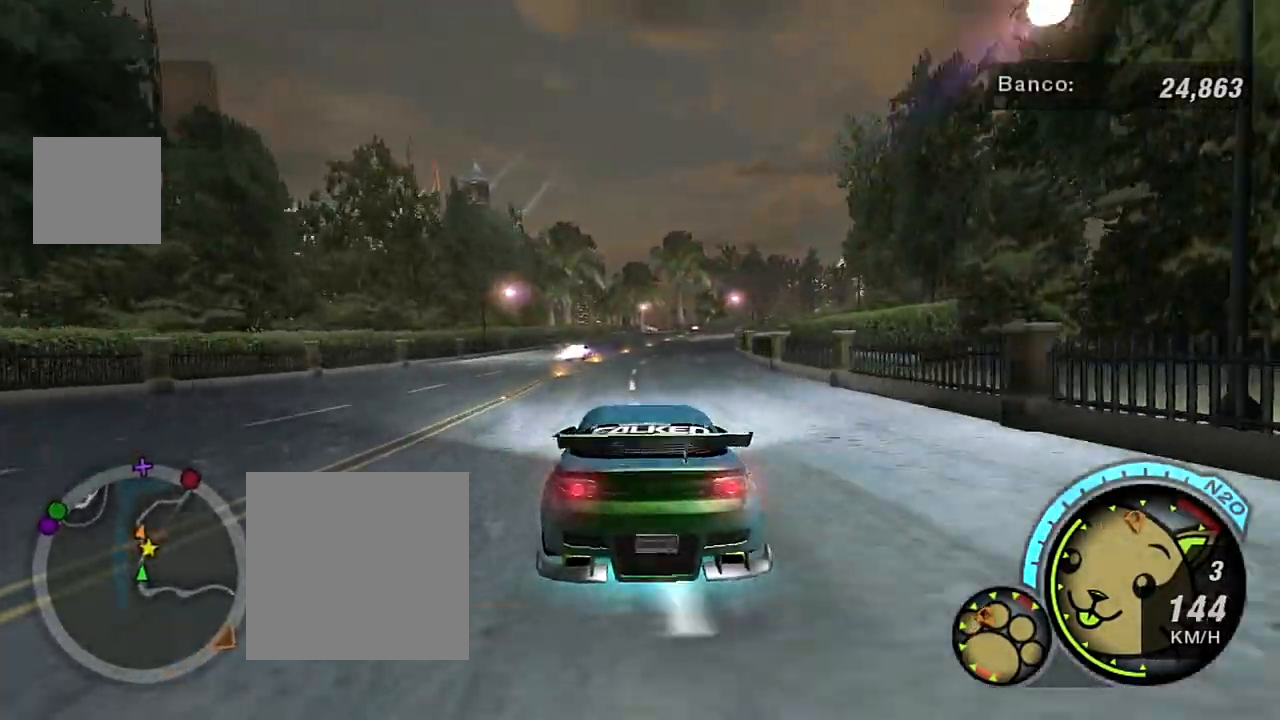
{"buttons": ["R2"], "left_stick": "right", "right_stick": "center", "events": [[400, "left_stick", "right"]]}
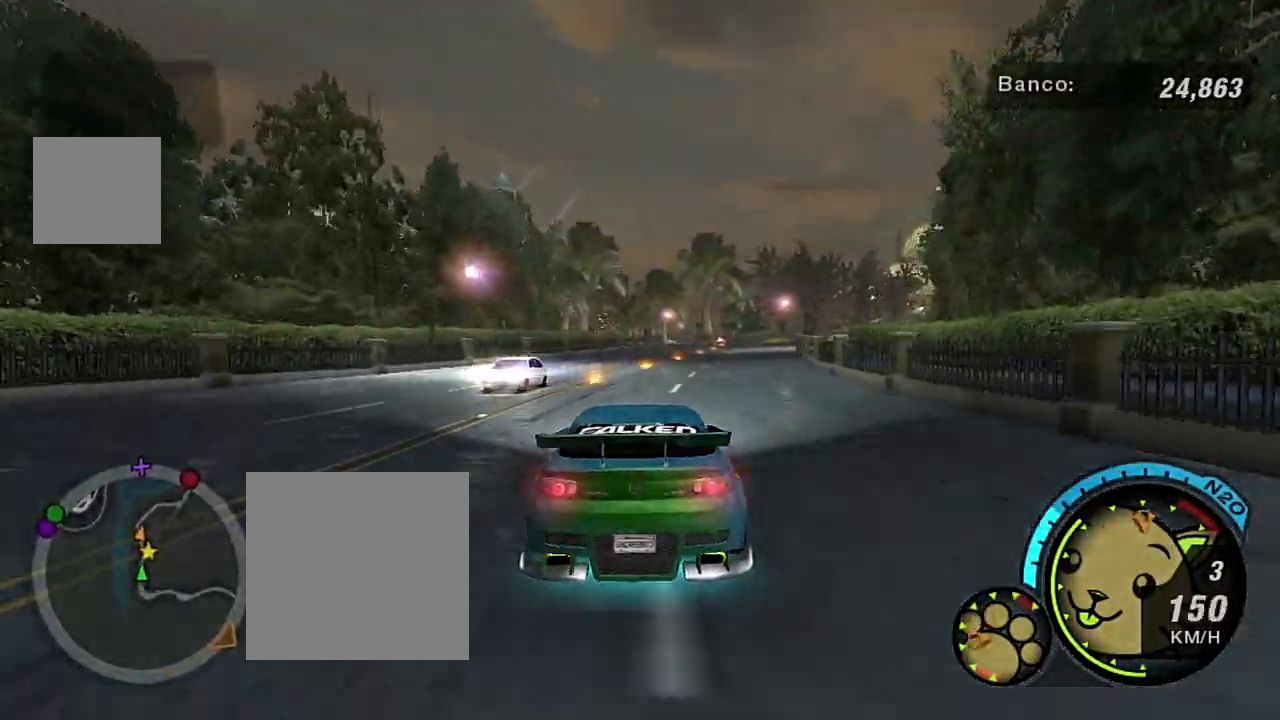
{"buttons": [], "left_stick": "center", "right_stick": "center", "events": [[34, "R2", "up"], [67, "left_stick", "center"], [301, "left_stick", "right"], [468, "left_stick", "center"]]}
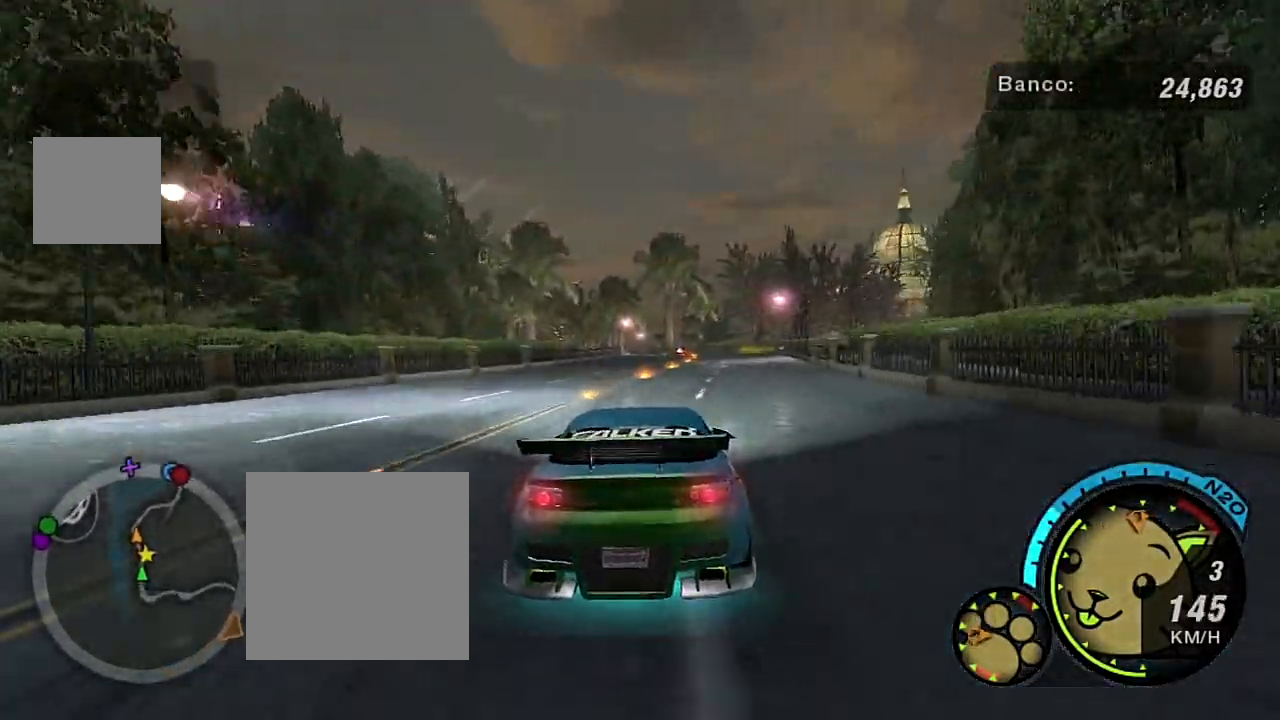
{"buttons": [], "left_stick": "center", "right_stick": "center", "events": []}
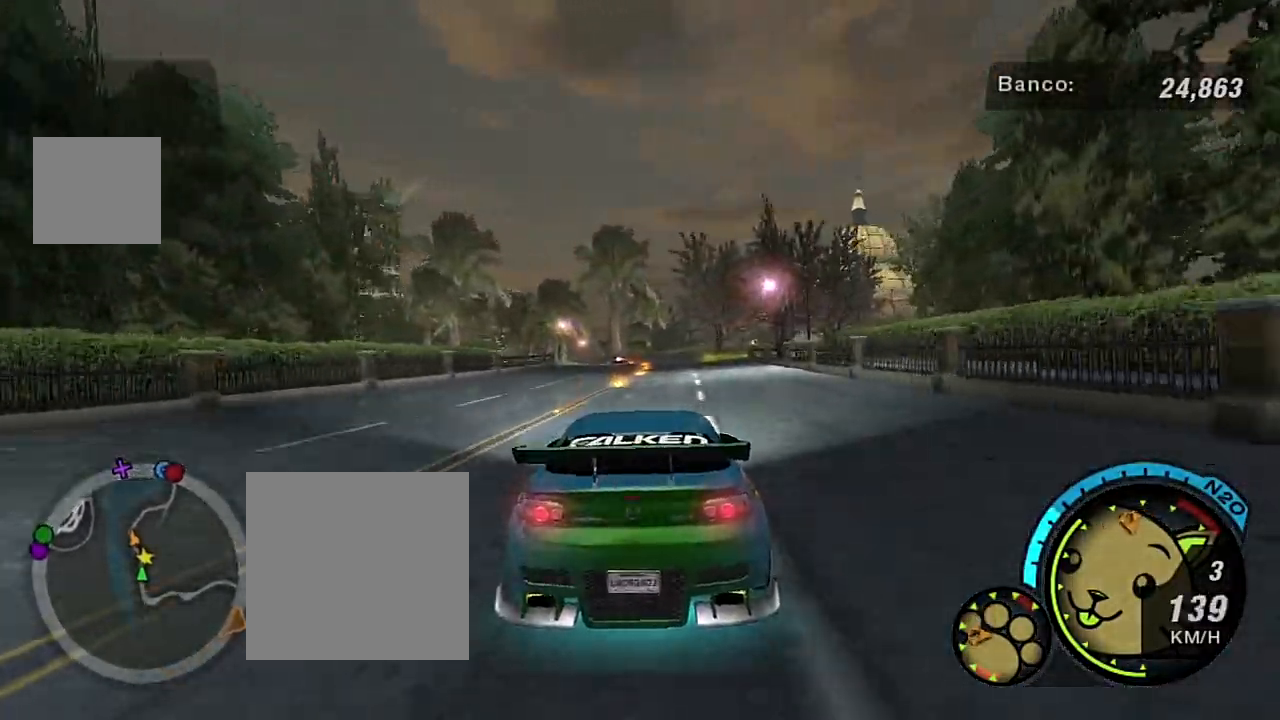
{"buttons": [], "left_stick": "center", "right_stick": "center", "events": []}
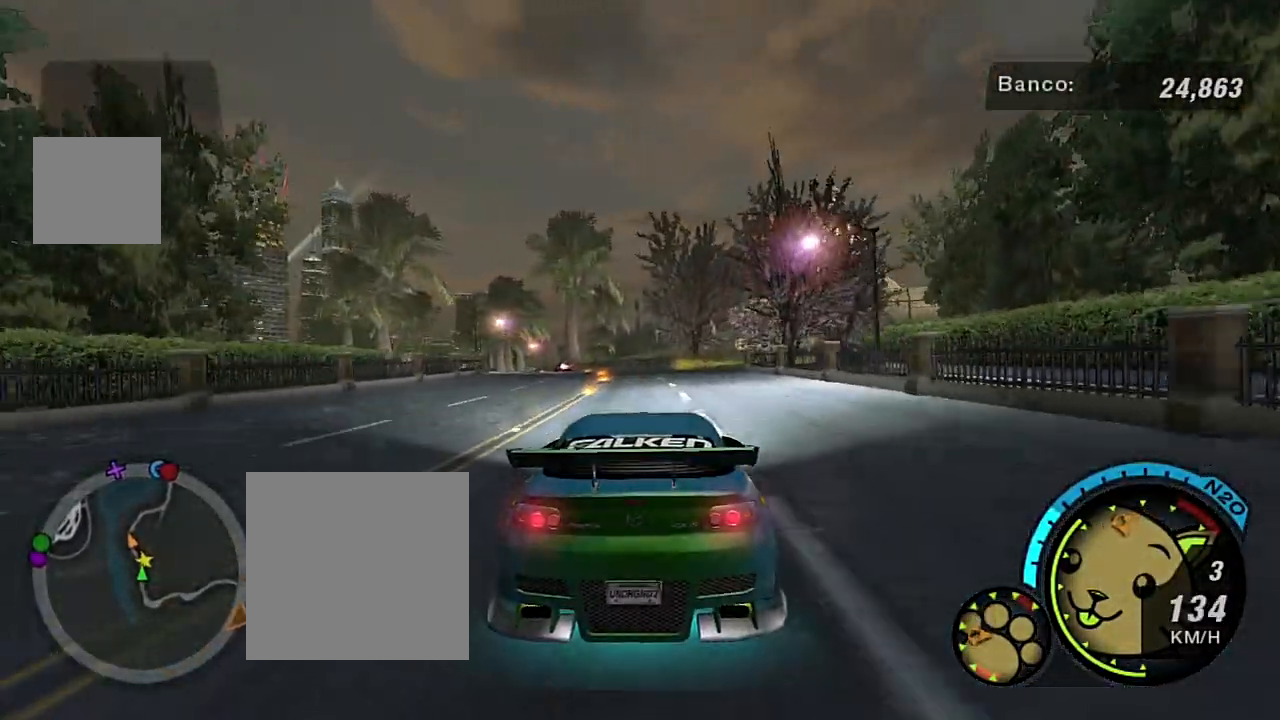
{"buttons": ["L2"], "left_stick": "center", "right_stick": "center", "events": [[234, "left_stick", "right"], [400, "left_stick", "center"], [500, "L2", "down"]]}
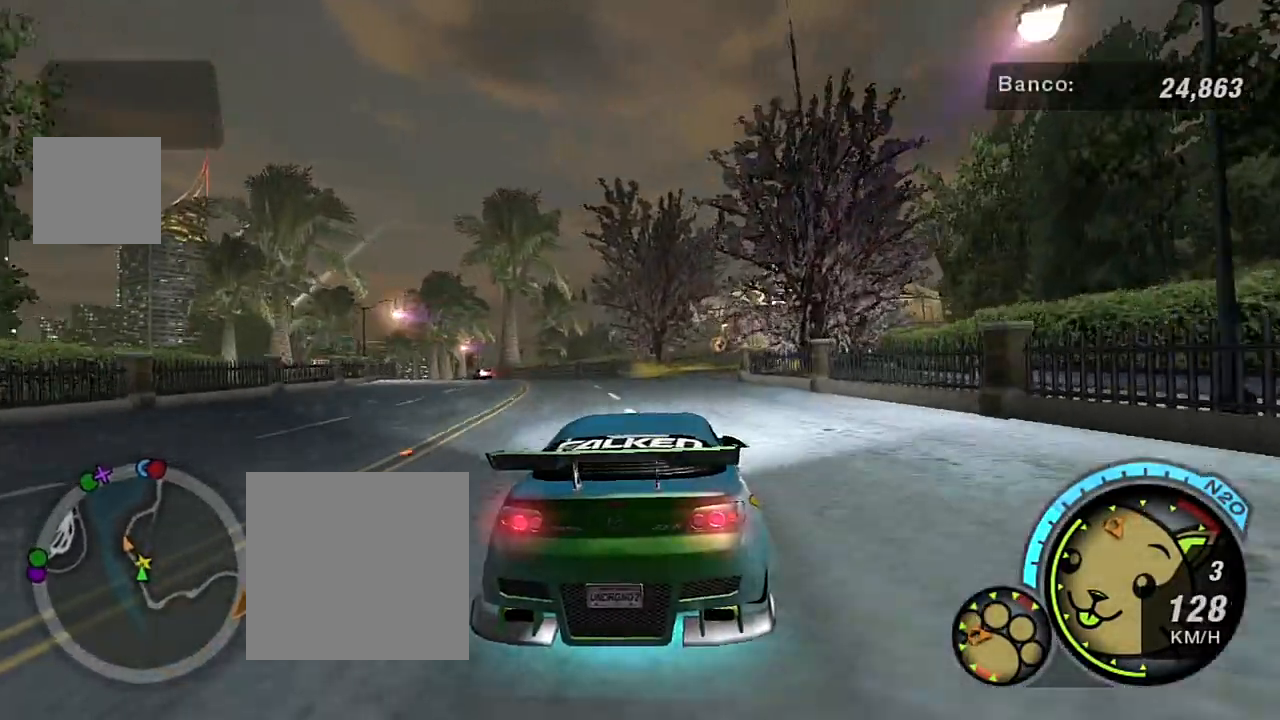
{"buttons": ["L2"], "left_stick": "center", "right_stick": "center", "events": []}
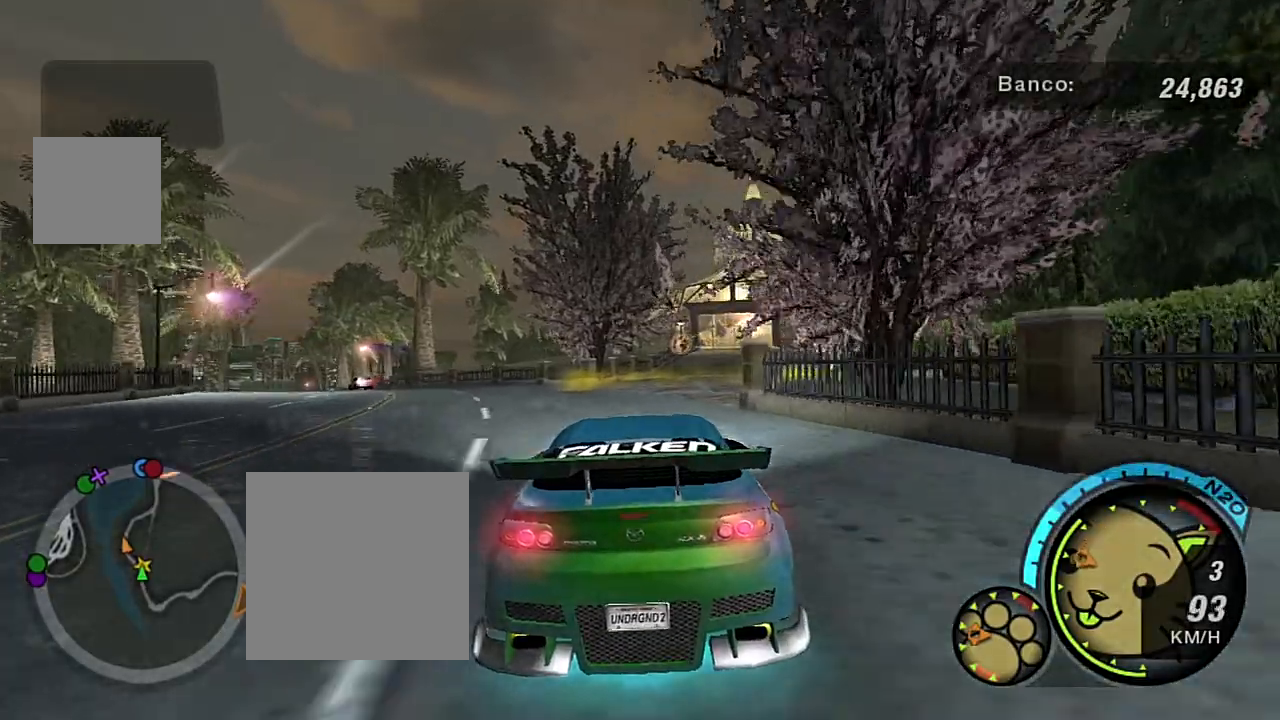
{"buttons": ["L2"], "left_stick": "center", "right_stick": "center", "events": []}
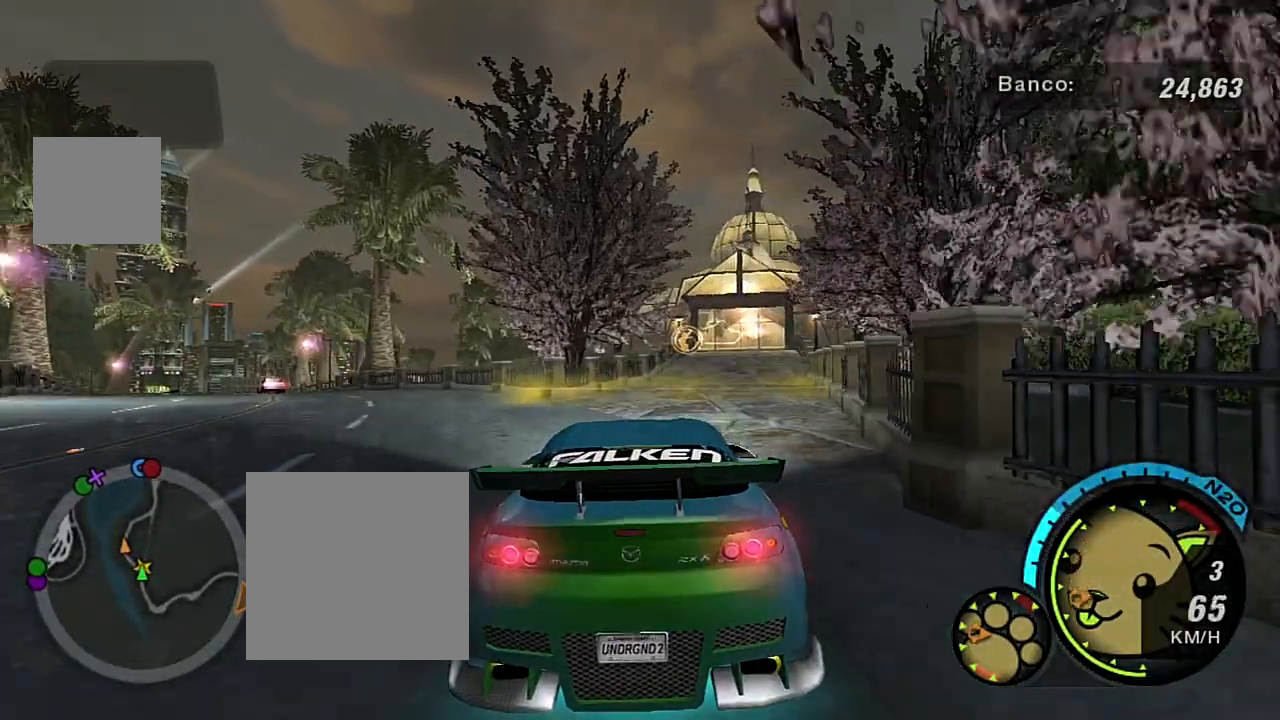
{"buttons": [], "left_stick": "center", "right_stick": "center", "events": [[134, "L2", "up"], [234, "L2", "down"], [267, "left_stick", "right"], [434, "L2", "up"], [434, "left_stick", "center"]]}
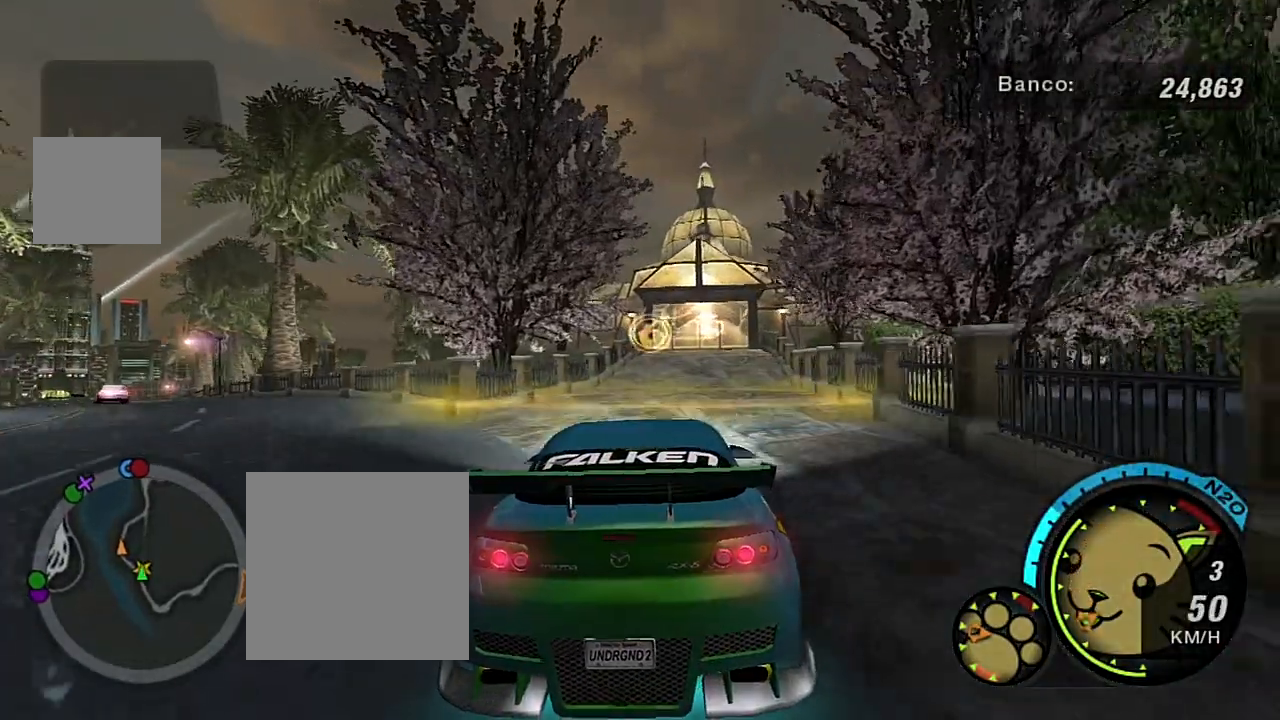
{"buttons": ["L2"], "left_stick": "center", "right_stick": "center", "events": [[100, "L1", "down"], [200, "L1", "up"], [234, "left_stick", "right"], [334, "L2", "down"], [434, "left_stick", "center"]]}